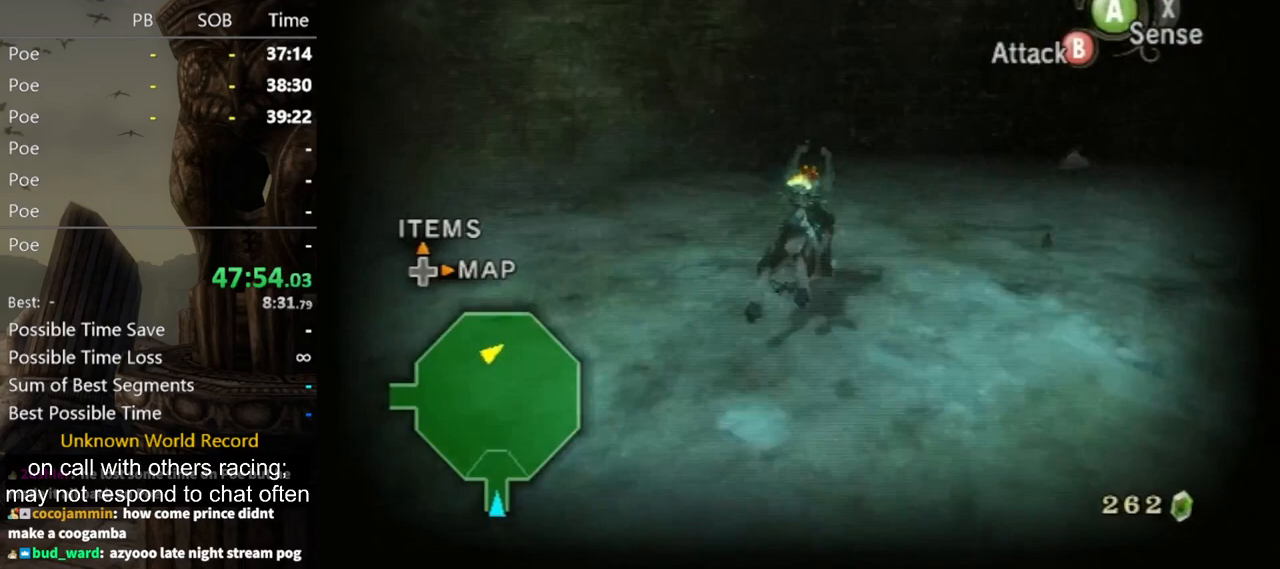
Gameplay with a controller (Nintendo layout); each line is a JSON object with the inputs held at the frame after it. "events" lists button and stick changes between this image and that frame as [ms after this image, input, new state], when the widget could be followed in between. Not read: L3 R3.
{"buttons": [], "left_stick": "up", "right_stick": "left", "events": [[33, "right_stick", "left"], [233, "left_stick", "up"]]}
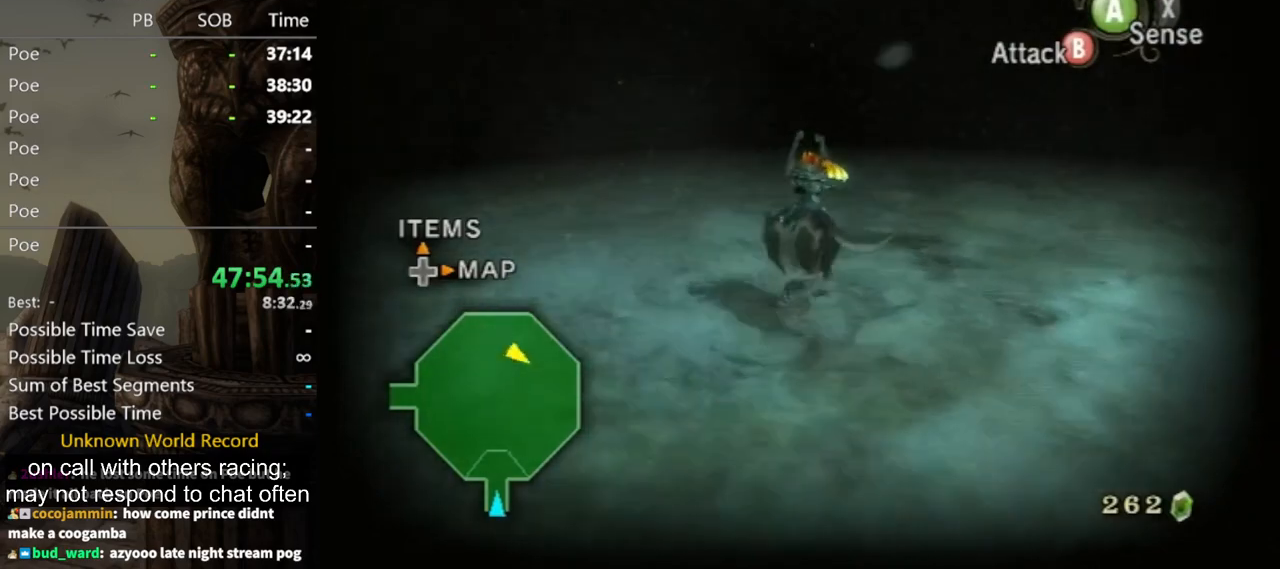
{"buttons": [], "left_stick": "up", "right_stick": "center", "events": [[433, "right_stick", "center"]]}
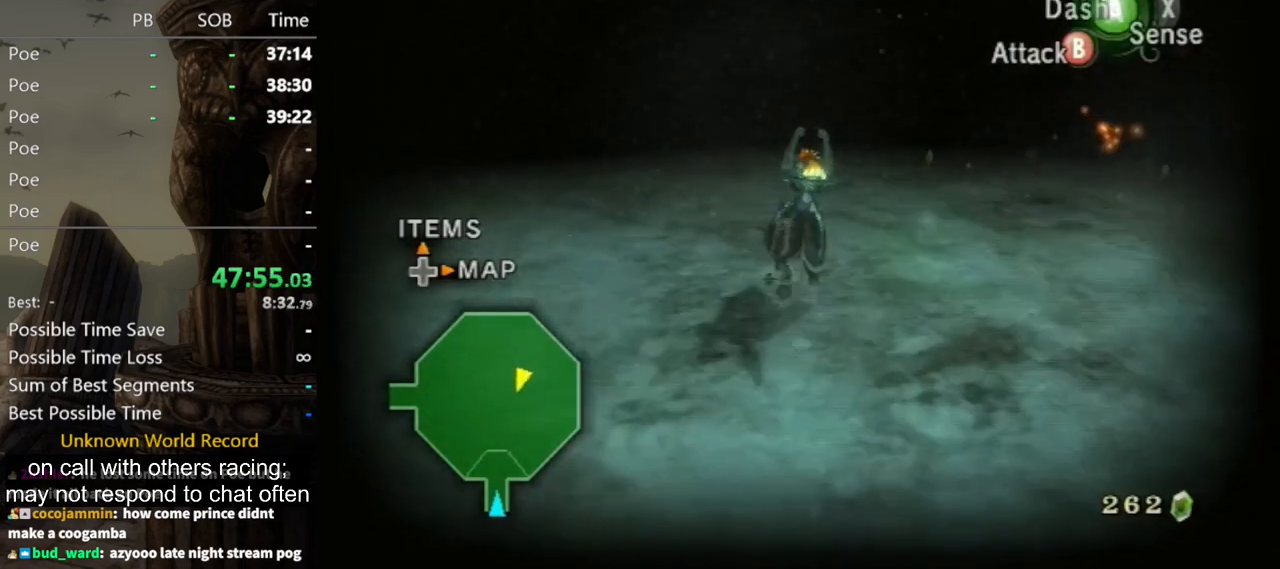
{"buttons": [], "left_stick": "up-right", "right_stick": "center", "events": [[333, "A", "down"], [333, "left_stick", "up-right"], [467, "A", "up"]]}
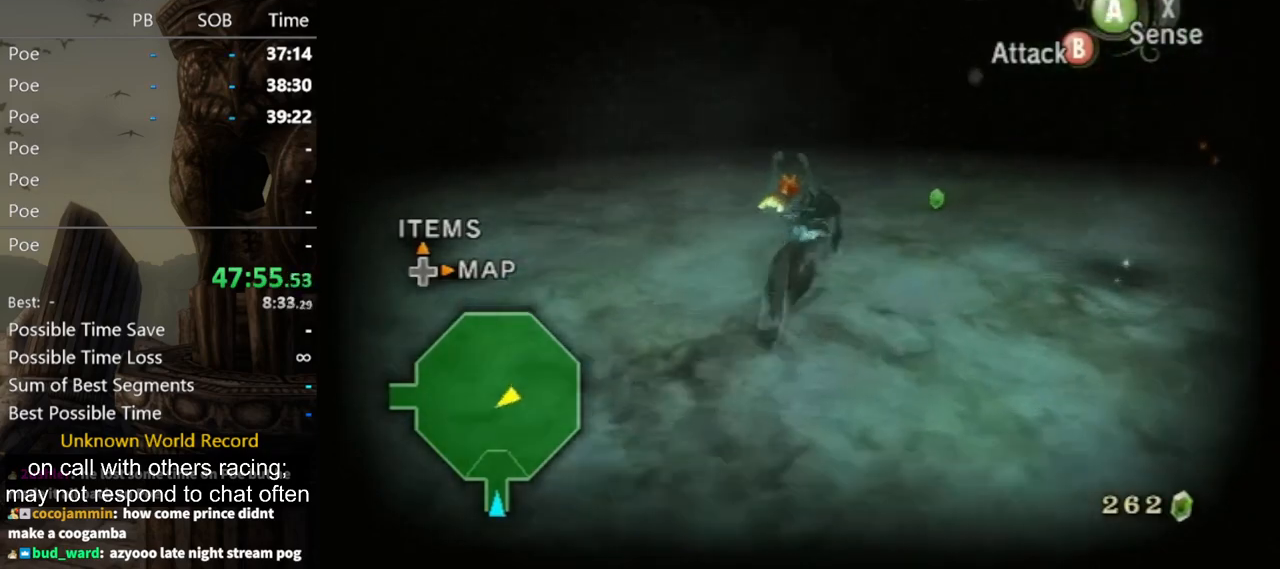
{"buttons": [], "left_stick": "up-right", "right_stick": "center", "events": [[33, "A", "down"], [133, "A", "up"], [200, "A", "down"], [267, "A", "up"], [300, "X", "down"], [433, "X", "up"]]}
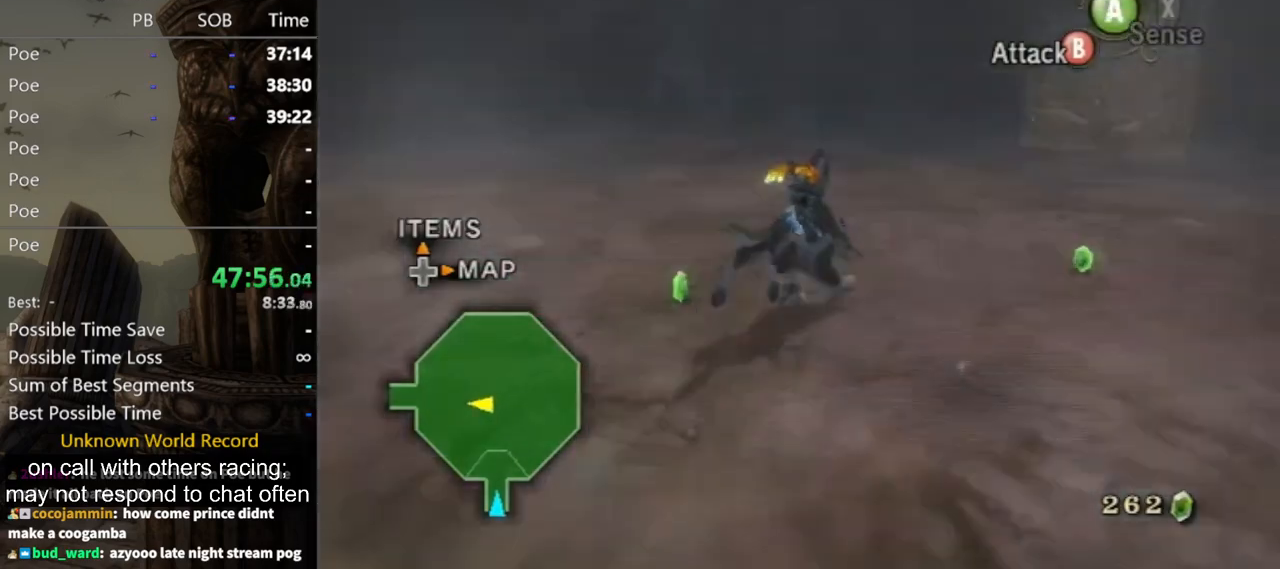
{"buttons": [], "left_stick": "up-right", "right_stick": "center", "events": [[400, "A", "down"], [467, "A", "up"]]}
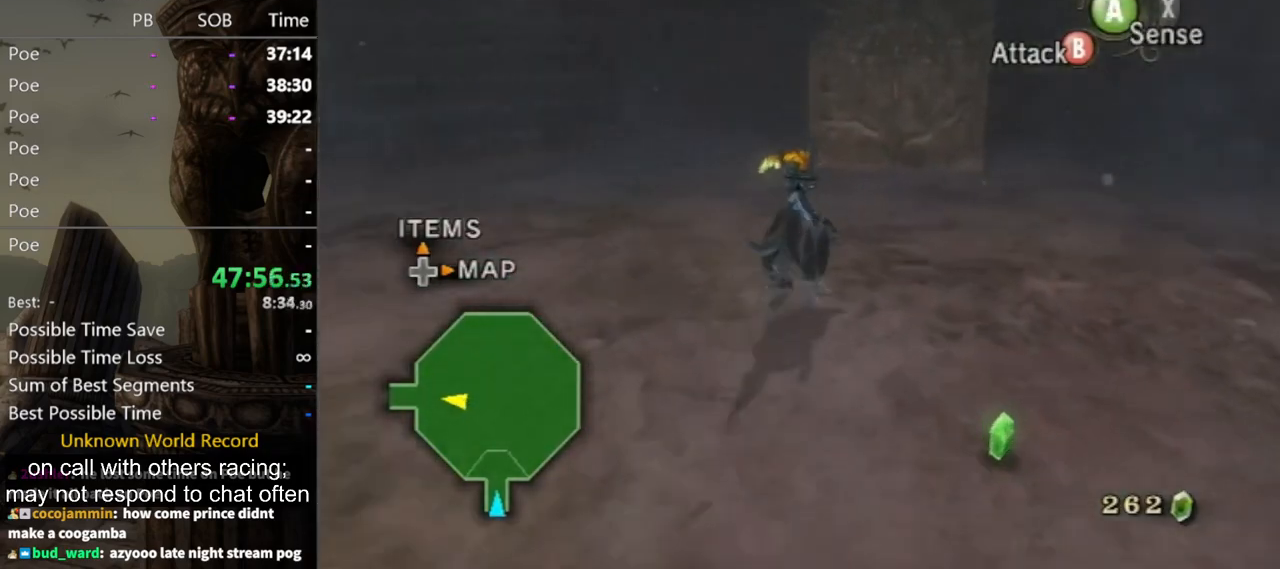
{"buttons": [], "left_stick": "up", "right_stick": "center", "events": [[67, "A", "down"], [167, "A", "up"], [367, "left_stick", "up"]]}
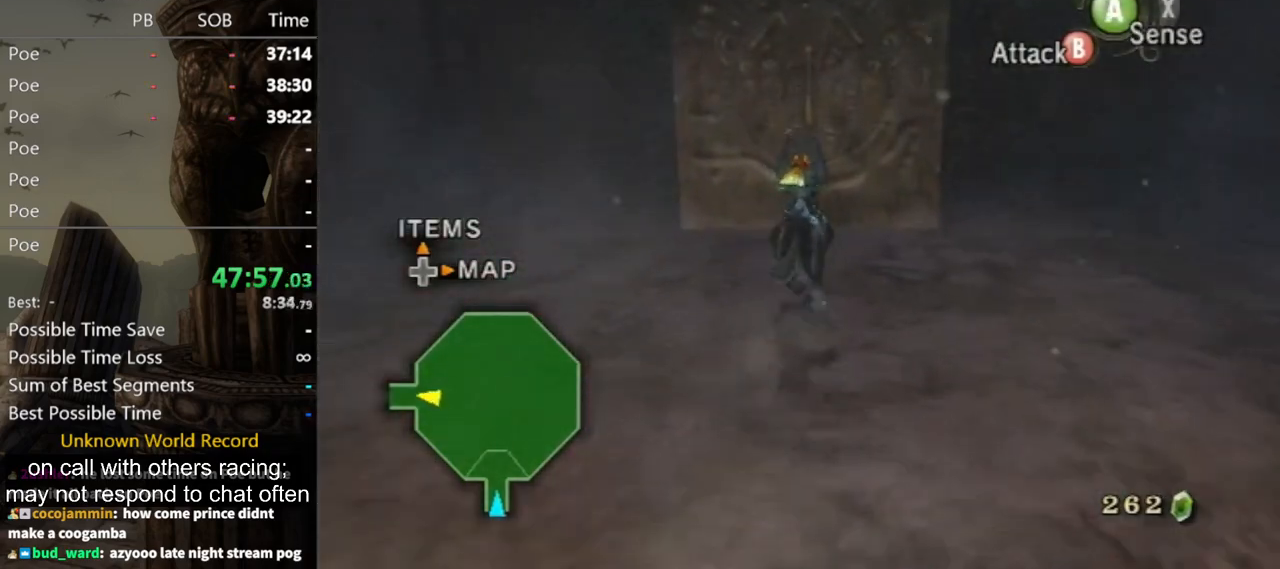
{"buttons": ["A", "Z"], "left_stick": "center", "right_stick": "center", "events": [[133, "right_stick", "up"], [200, "left_stick", "center"], [233, "right_stick", "center"], [400, "Z", "down"], [500, "A", "down"]]}
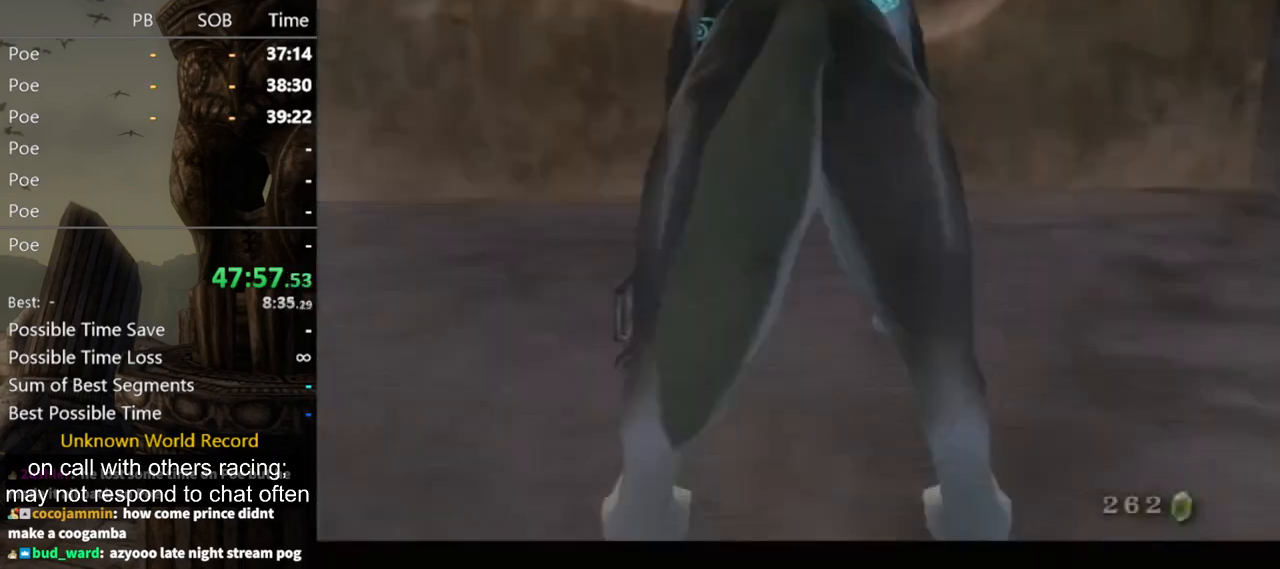
{"buttons": [], "left_stick": "center", "right_stick": "center", "events": [[33, "Z", "up"], [100, "A", "up"], [167, "A", "down"], [233, "A", "up"], [300, "A", "down"], [333, "A", "up"], [400, "A", "down"], [467, "A", "up"]]}
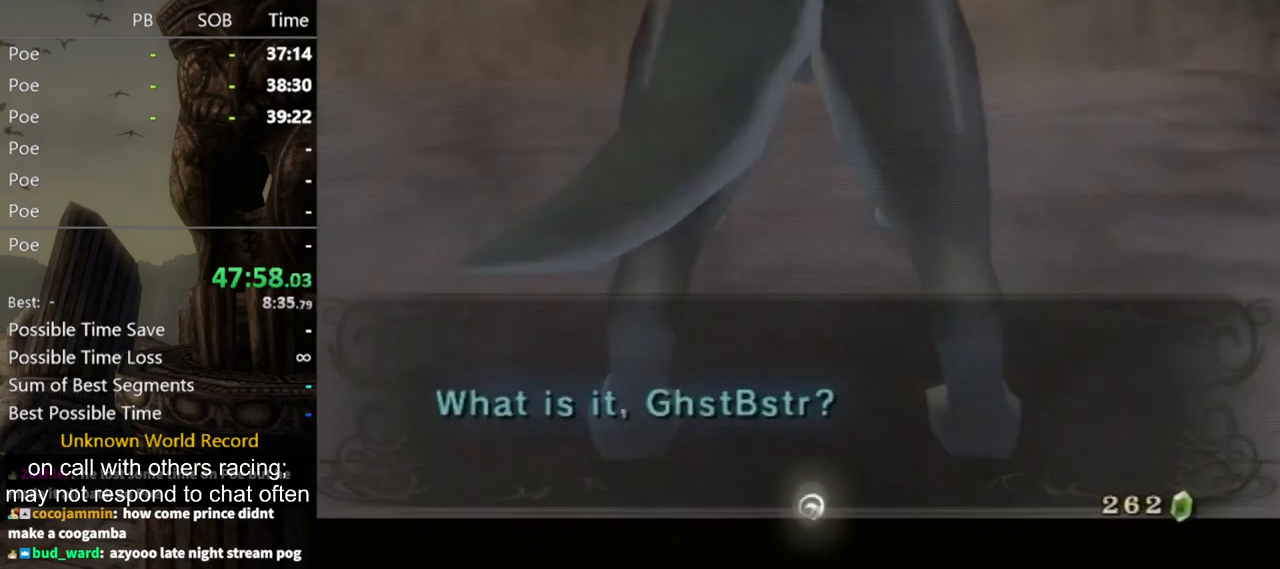
{"buttons": [], "left_stick": "center", "right_stick": "center", "events": [[33, "A", "down"], [67, "A", "up"]]}
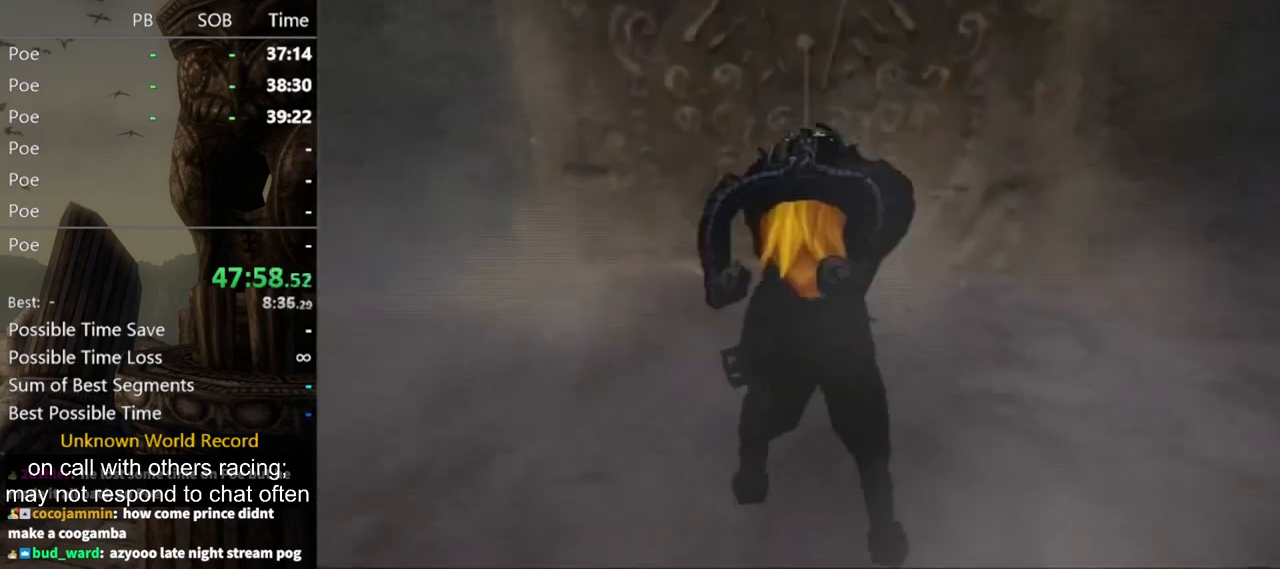
{"buttons": [], "left_stick": "center", "right_stick": "center", "events": []}
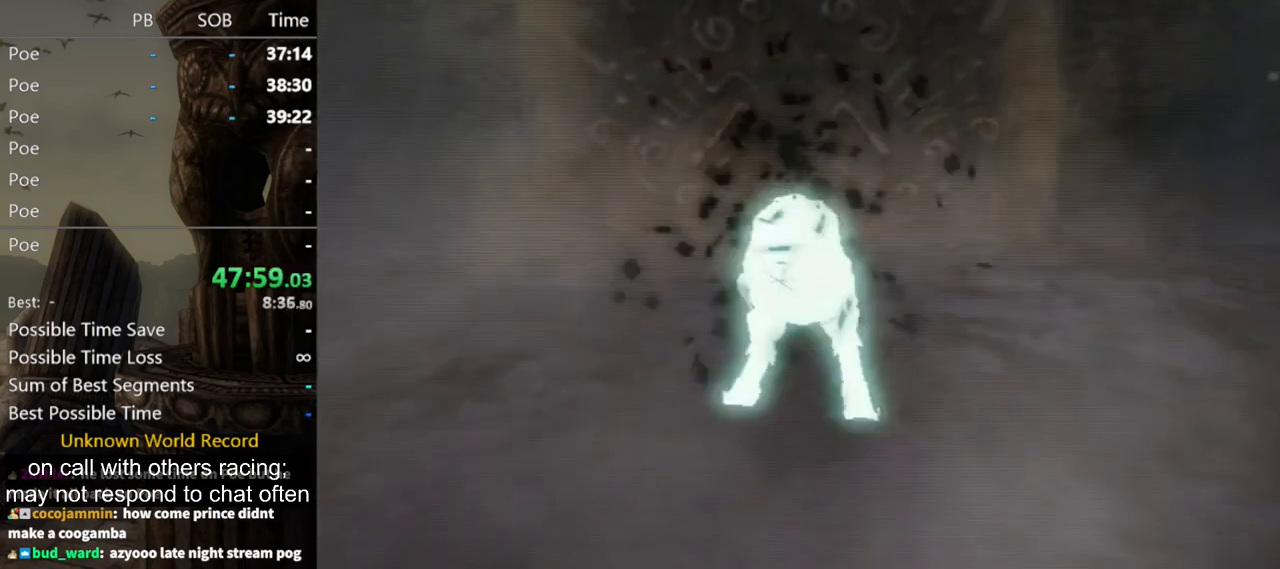
{"buttons": [], "left_stick": "center", "right_stick": "center", "events": []}
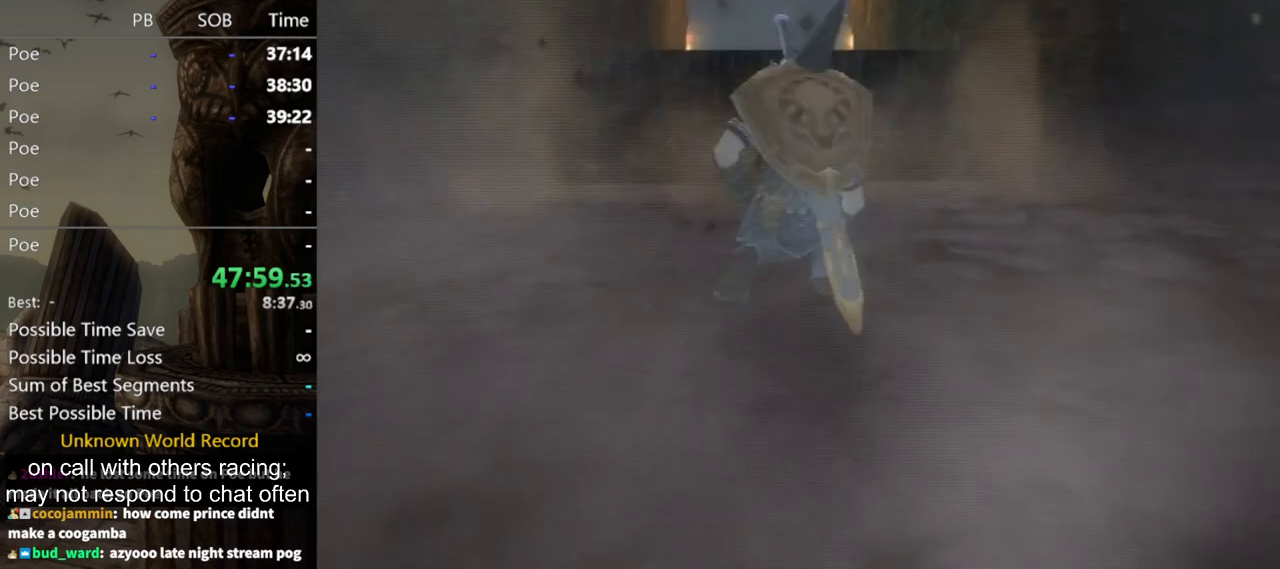
{"buttons": [], "left_stick": "up", "right_stick": "center", "events": [[200, "B", "down"], [300, "B", "up"], [300, "left_stick", "up"], [400, "B", "down"], [467, "B", "up"]]}
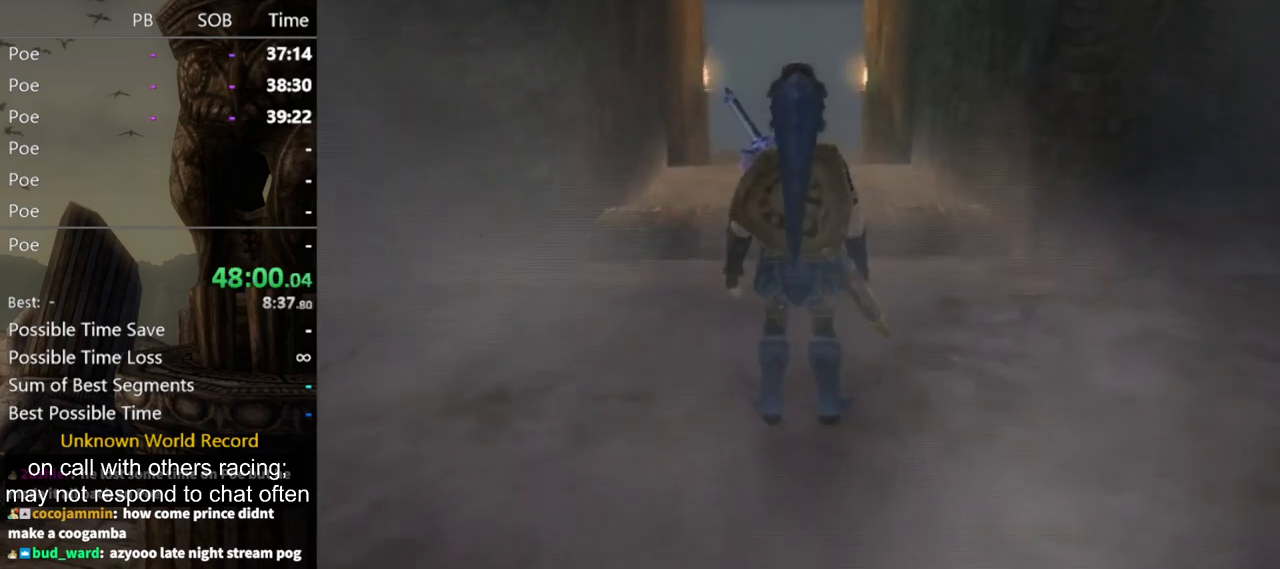
{"buttons": [], "left_stick": "up", "right_stick": "center", "events": [[67, "B", "down"], [100, "B", "up"], [167, "B", "down"], [233, "B", "up"], [367, "A", "down"], [433, "A", "up"]]}
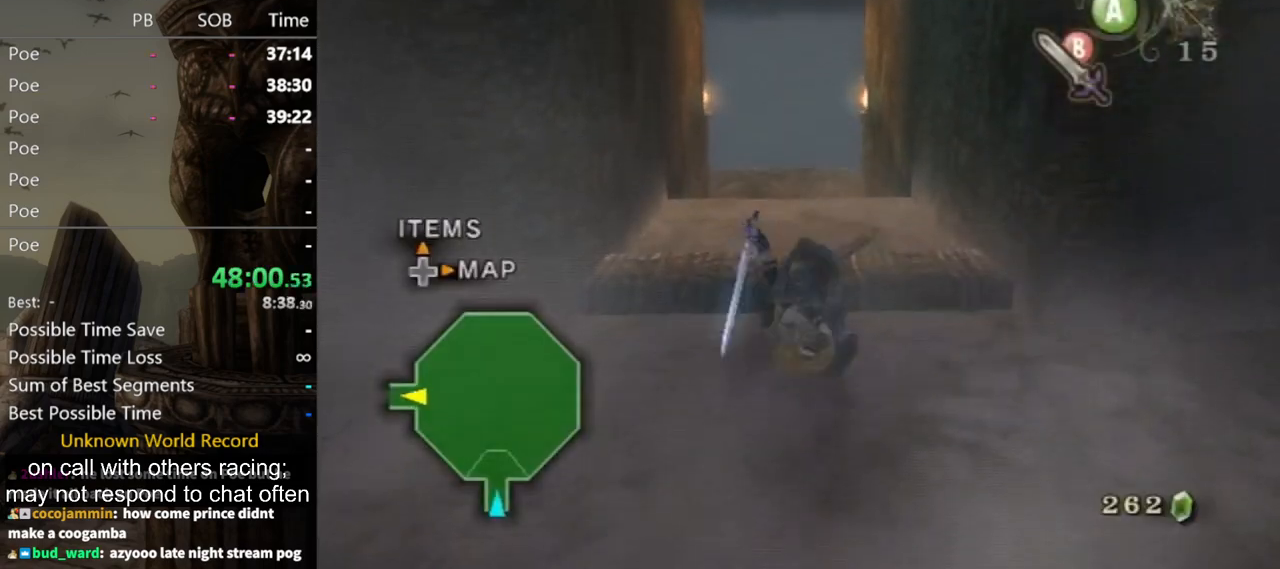
{"buttons": [], "left_stick": "up", "right_stick": "center", "events": []}
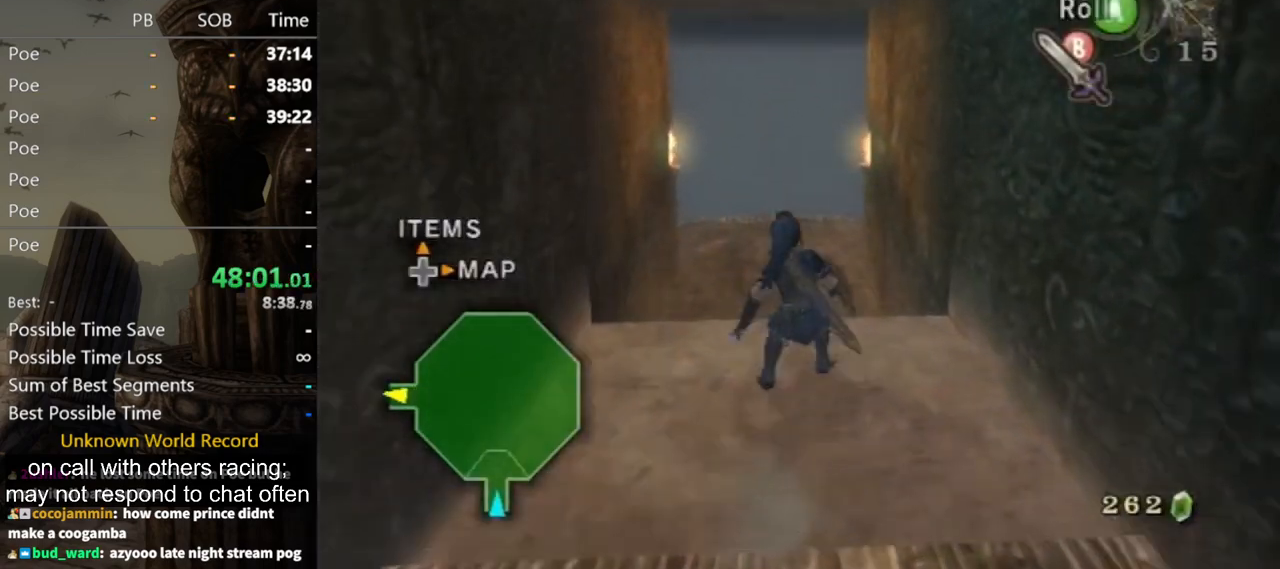
{"buttons": [], "left_stick": "up", "right_stick": "center", "events": [[33, "A", "down"], [67, "A", "up"]]}
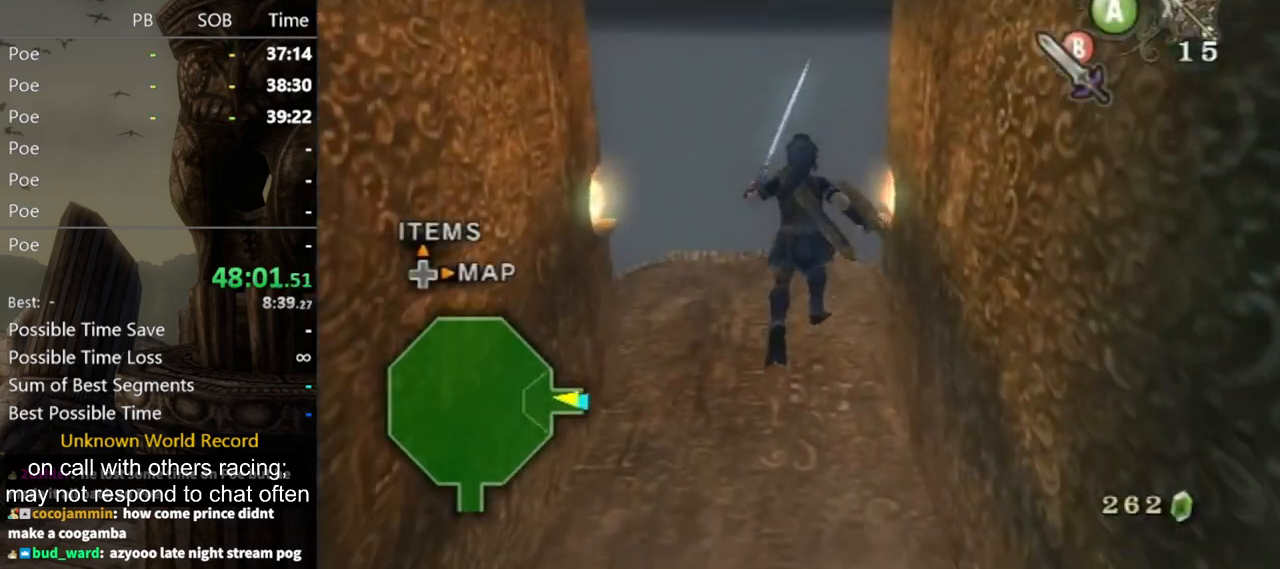
{"buttons": [], "left_stick": "up", "right_stick": "center", "events": [[67, "A", "down"], [400, "A", "up"]]}
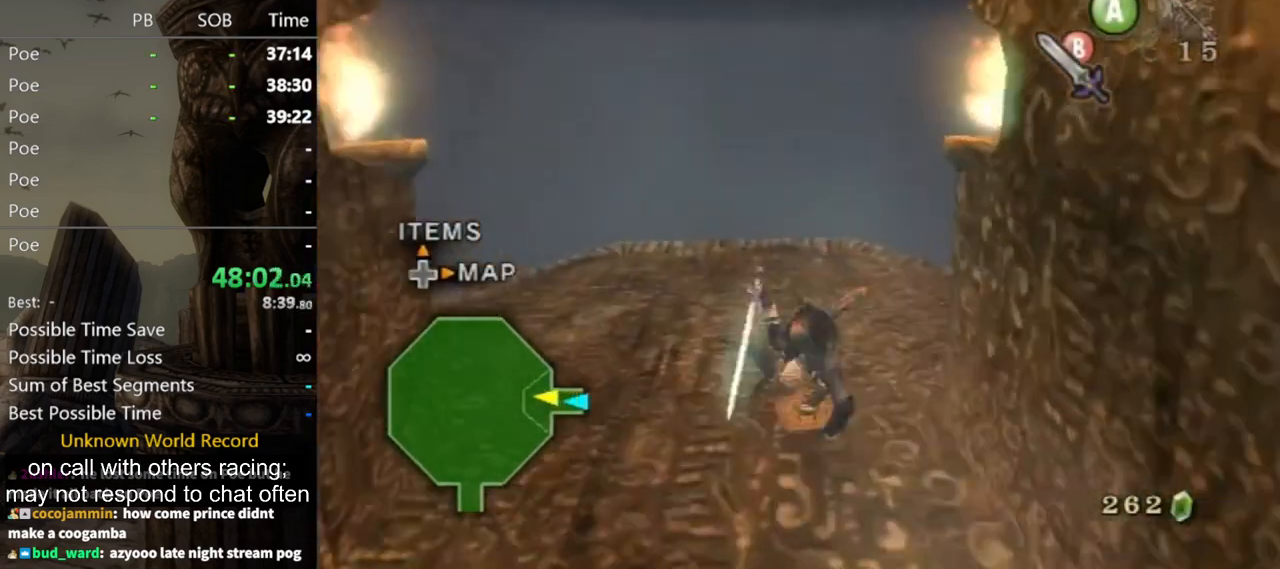
{"buttons": ["A"], "left_stick": "up", "right_stick": "center", "events": [[467, "A", "down"]]}
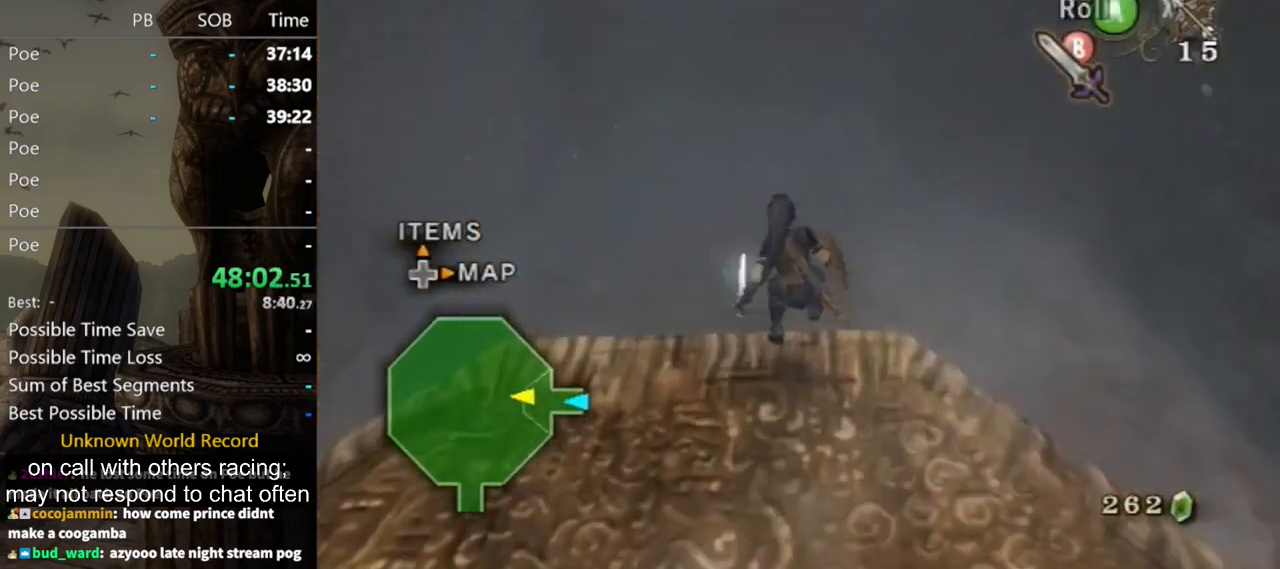
{"buttons": ["L1"], "left_stick": "center", "right_stick": "center", "events": [[33, "A", "up"], [133, "A", "down"], [167, "A", "up"], [400, "left_stick", "center"], [500, "L1", "down"]]}
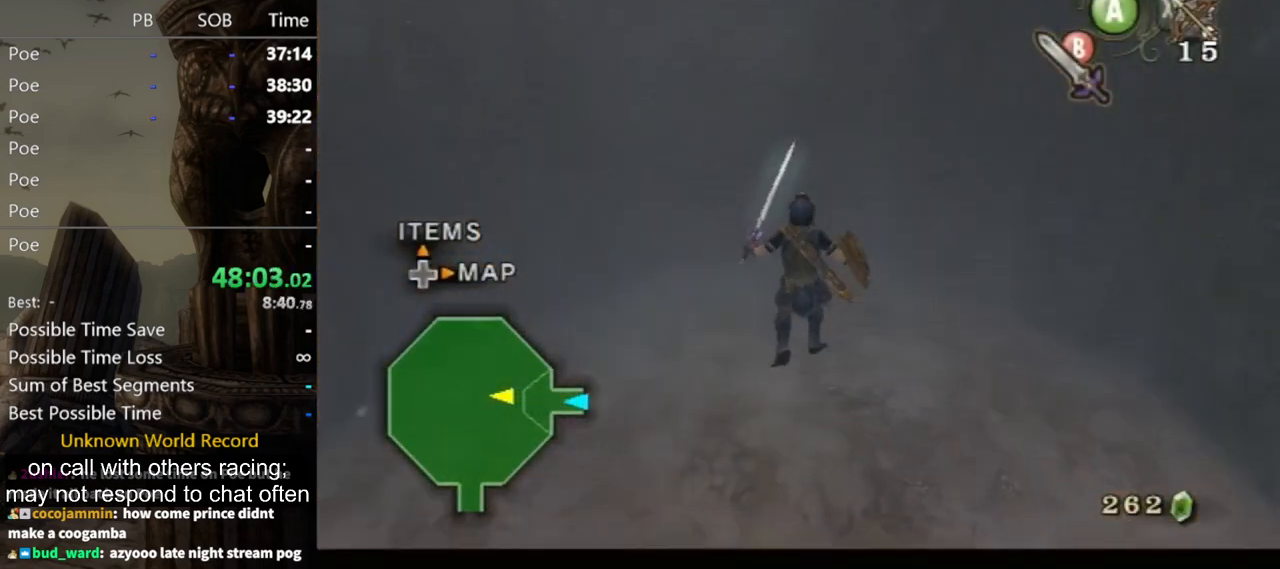
{"buttons": ["L1"], "left_stick": "center", "right_stick": "center", "events": []}
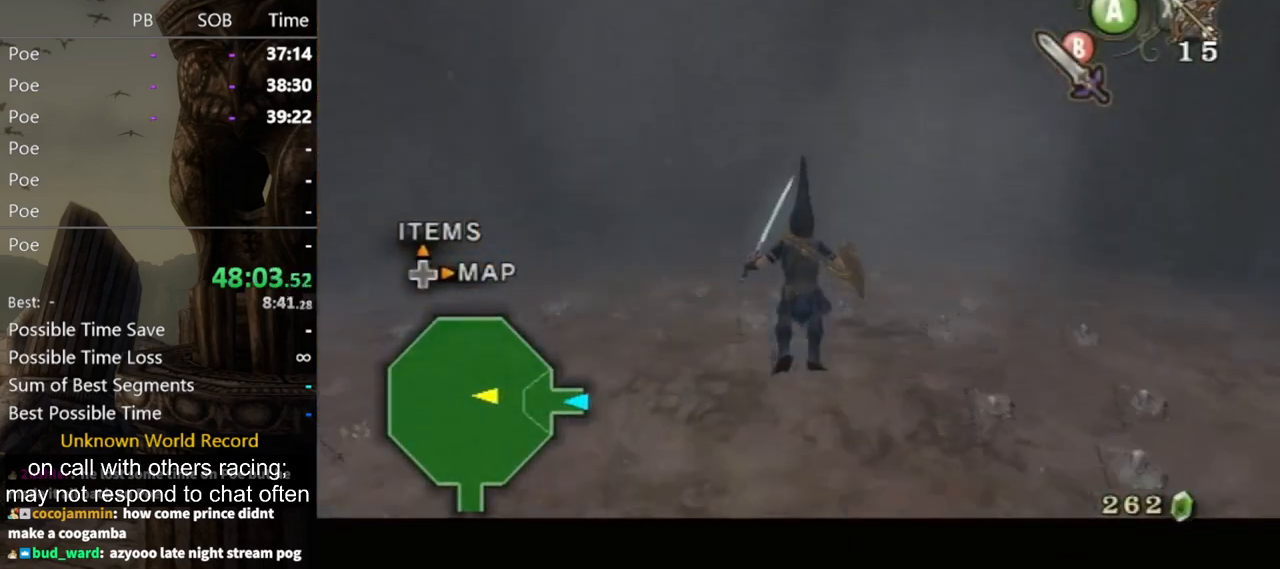
{"buttons": ["L1"], "left_stick": "left", "right_stick": "center", "events": [[333, "left_stick", "left"]]}
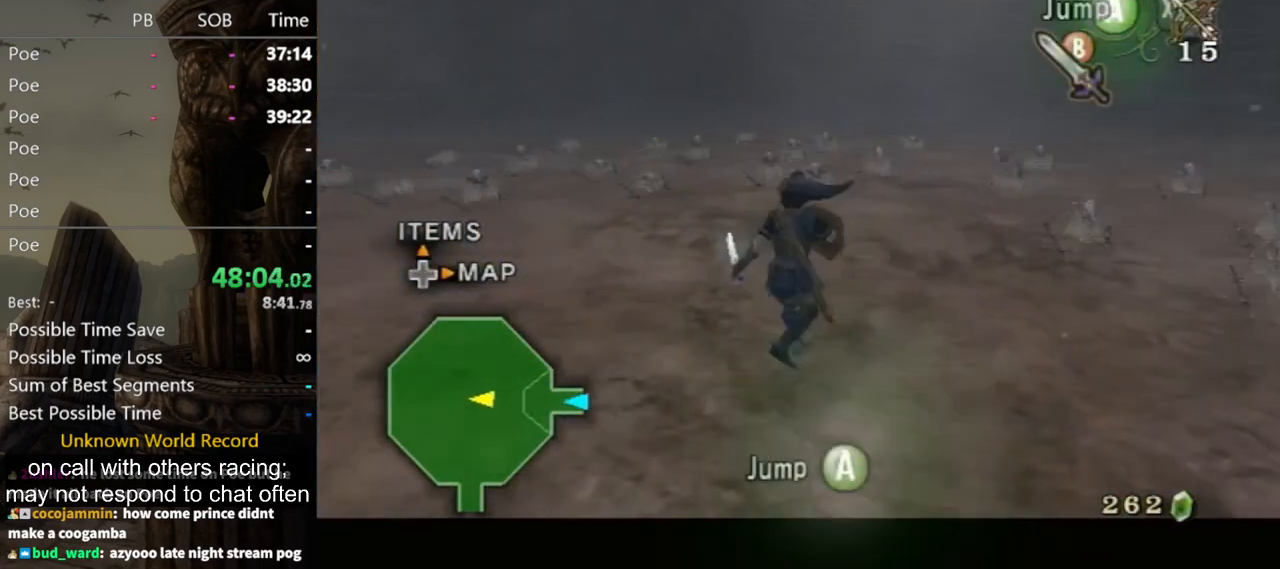
{"buttons": ["L1"], "left_stick": "left", "right_stick": "center", "events": []}
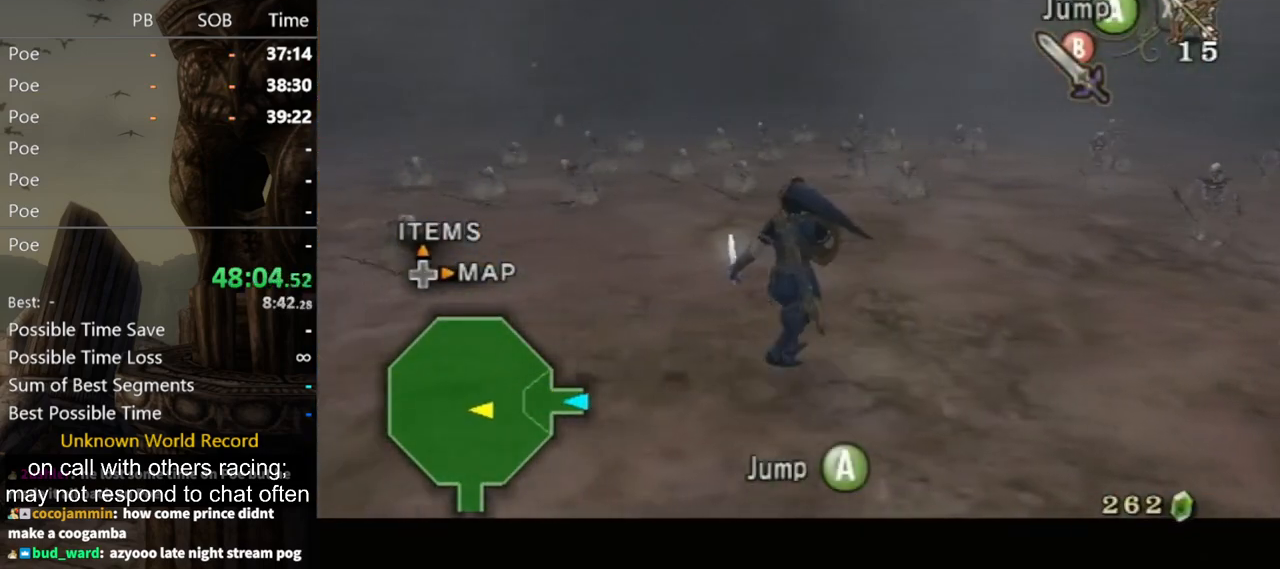
{"buttons": ["L1"], "left_stick": "right", "right_stick": "center", "events": [[267, "left_stick", "right"]]}
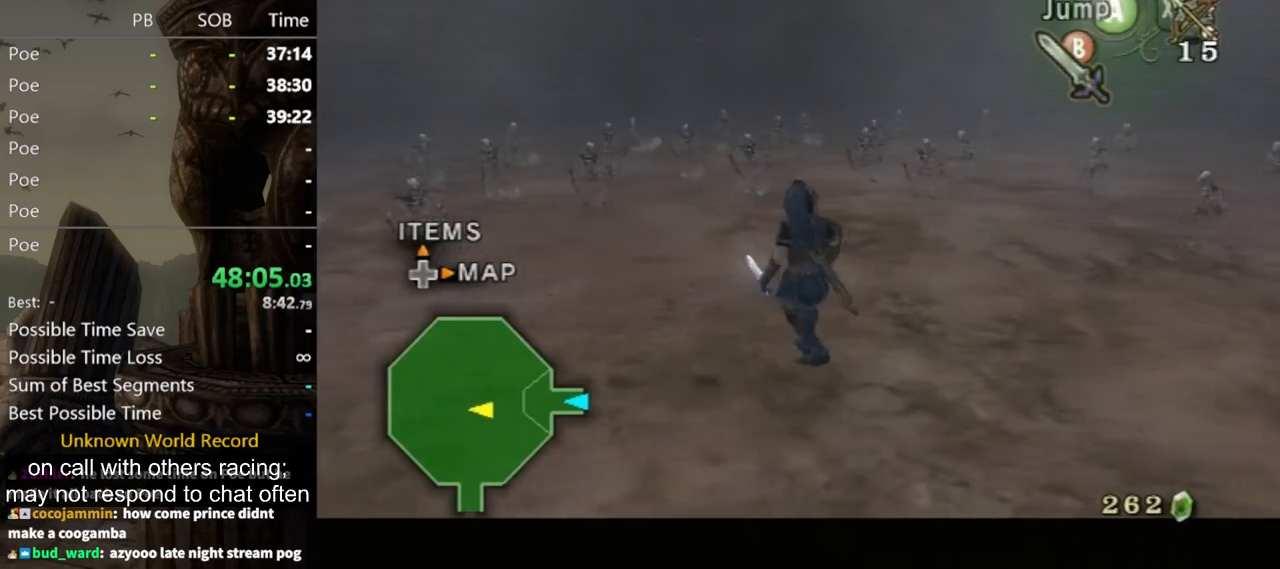
{"buttons": ["B", "L1"], "left_stick": "center", "right_stick": "center", "events": [[333, "left_stick", "center"], [433, "B", "down"]]}
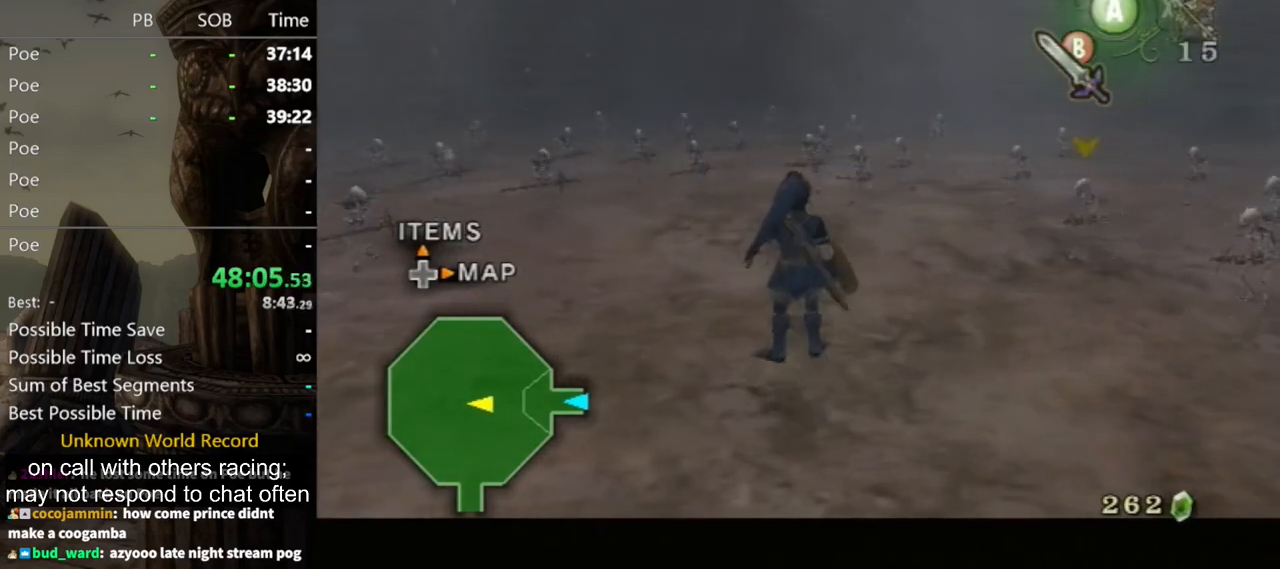
{"buttons": ["B", "L1"], "left_stick": "down-right", "right_stick": "center", "events": [[500, "left_stick", "down-right"]]}
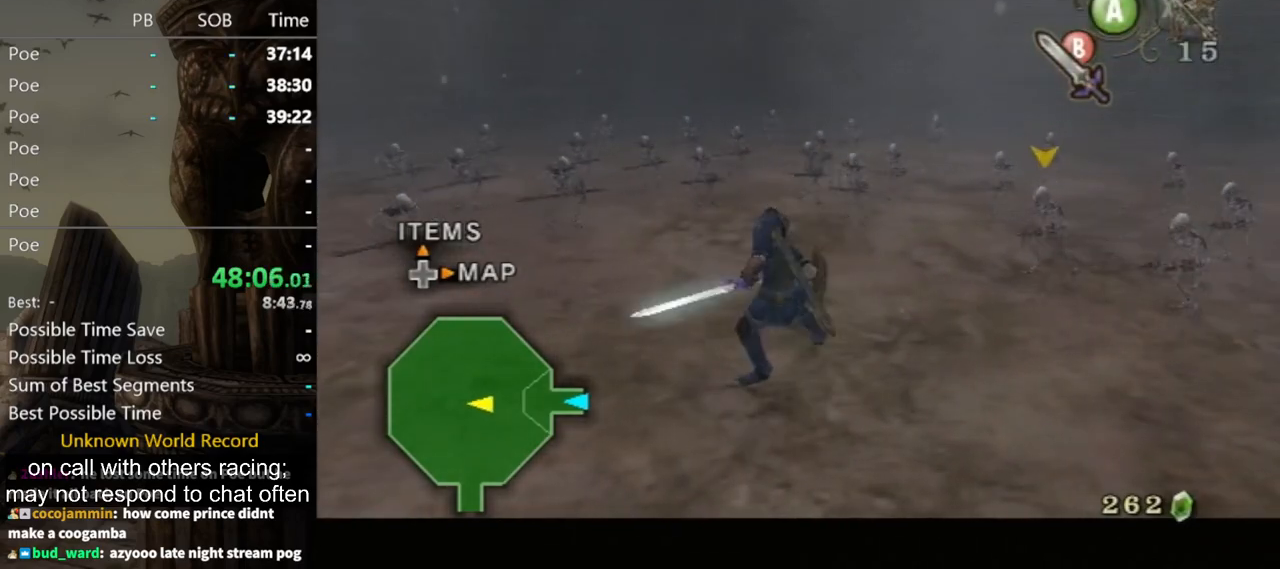
{"buttons": ["B", "L1"], "left_stick": "down-right", "right_stick": "center", "events": []}
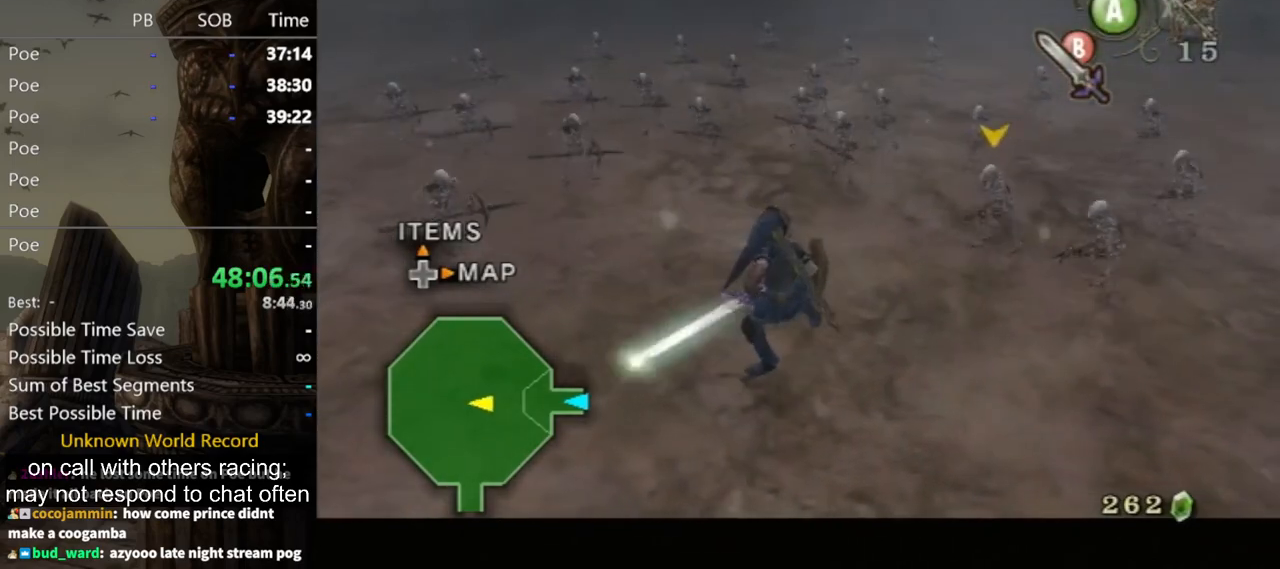
{"buttons": ["B", "L1"], "left_stick": "center", "right_stick": "center", "events": [[233, "left_stick", "center"]]}
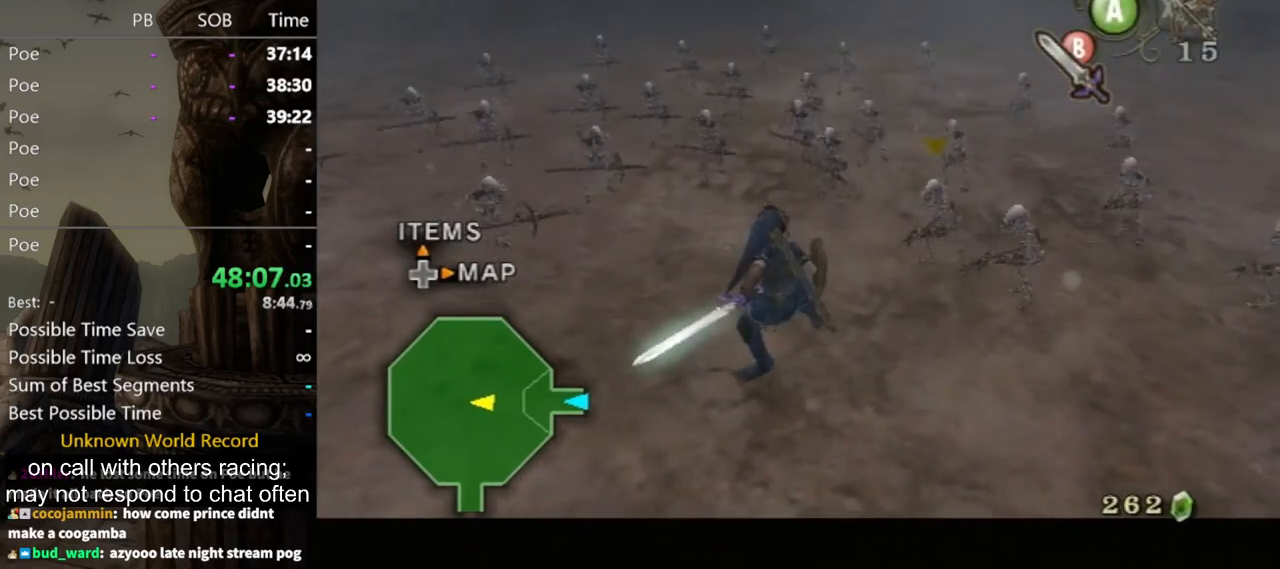
{"buttons": ["L1"], "left_stick": "up-right", "right_stick": "center", "events": [[333, "B", "up"], [433, "left_stick", "up-right"]]}
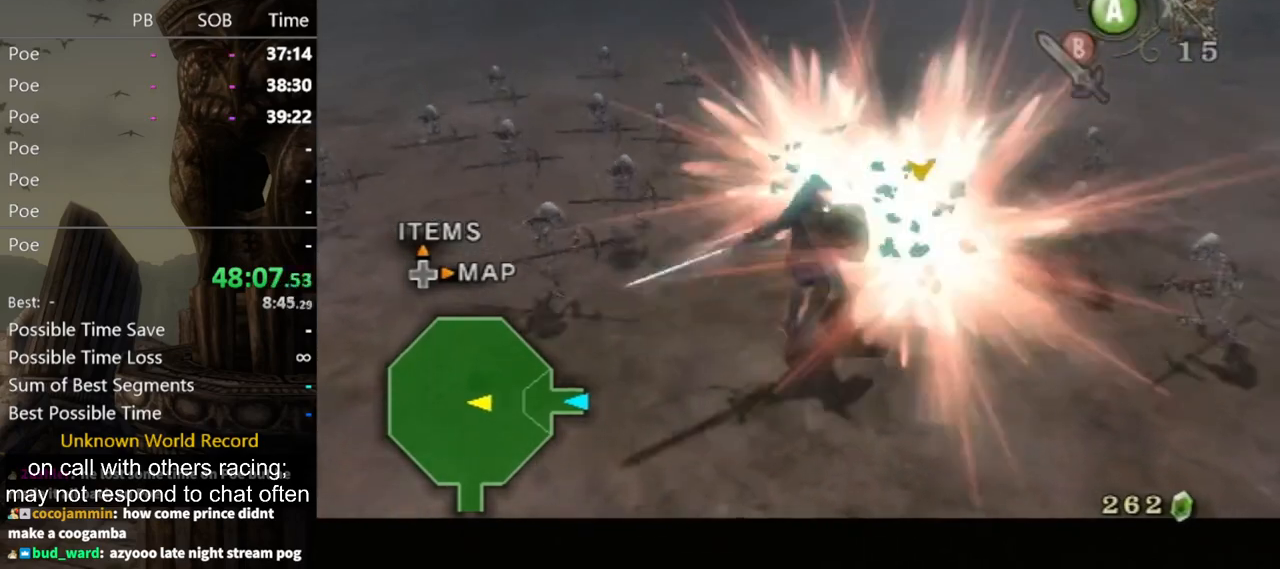
{"buttons": ["L1"], "left_stick": "up-right", "right_stick": "center", "events": [[67, "left_stick", "down-right"], [167, "left_stick", "down-left"], [300, "left_stick", "up-left"], [467, "left_stick", "up-right"]]}
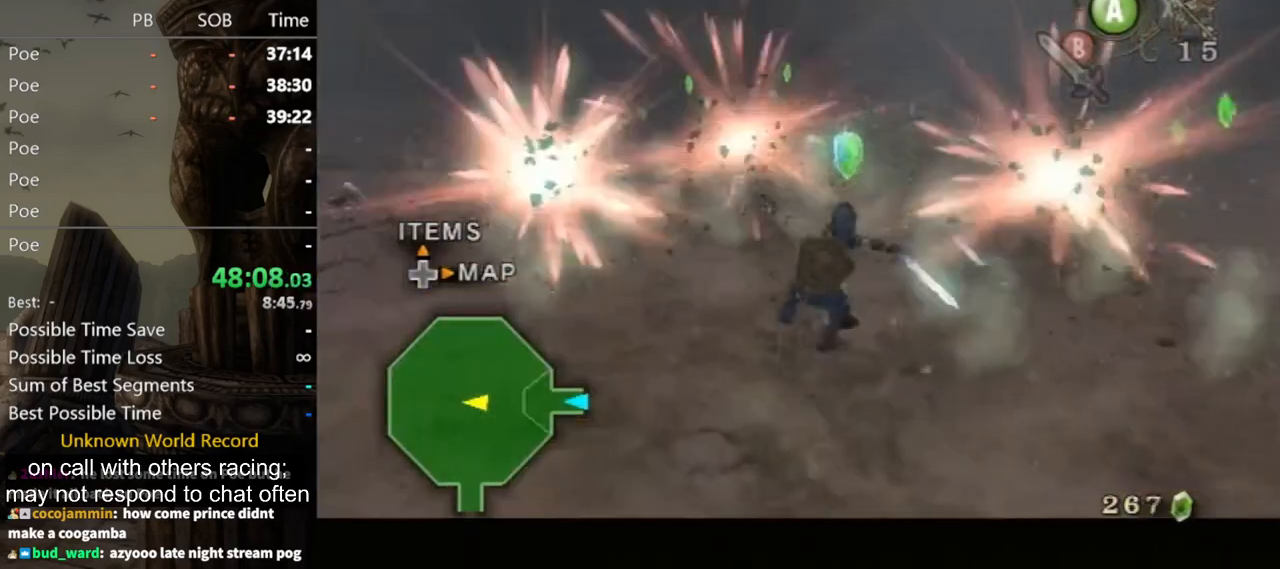
{"buttons": ["L1"], "left_stick": "down", "right_stick": "center", "events": [[33, "left_stick", "down-right"], [100, "left_stick", "down-left"], [200, "left_stick", "up-left"], [233, "B", "down"], [300, "B", "up"], [333, "left_stick", "up-right"], [367, "B", "down"], [433, "B", "up"], [467, "left_stick", "down"]]}
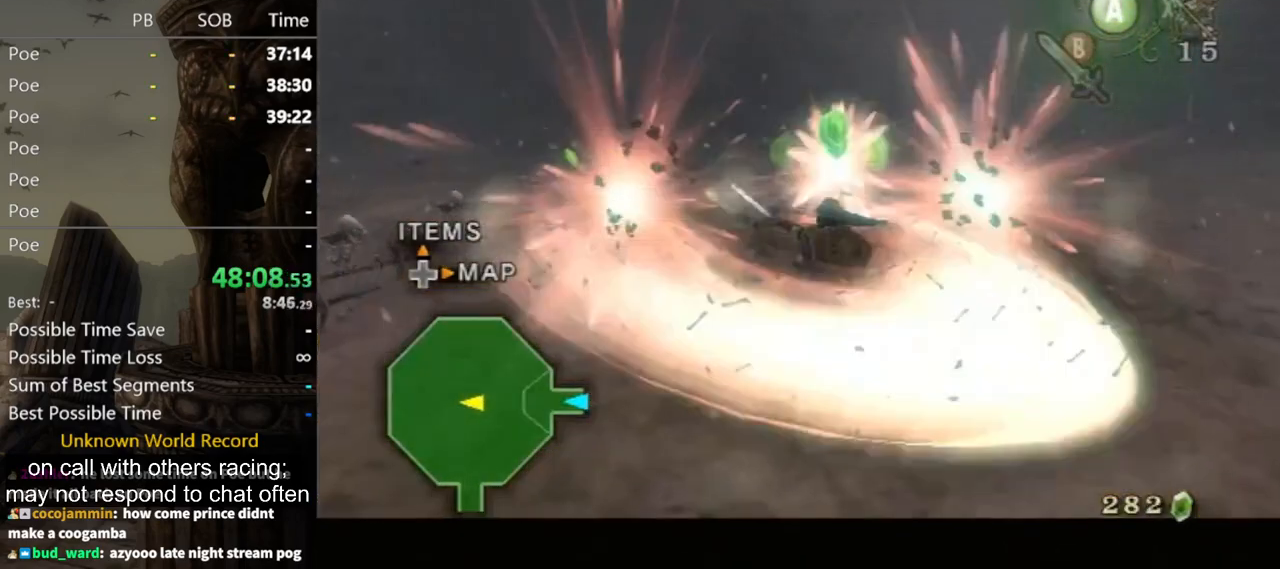
{"buttons": ["B", "L1"], "left_stick": "down", "right_stick": "center", "events": [[133, "left_stick", "up-left"], [300, "left_stick", "right"], [400, "left_stick", "down"], [500, "B", "down"]]}